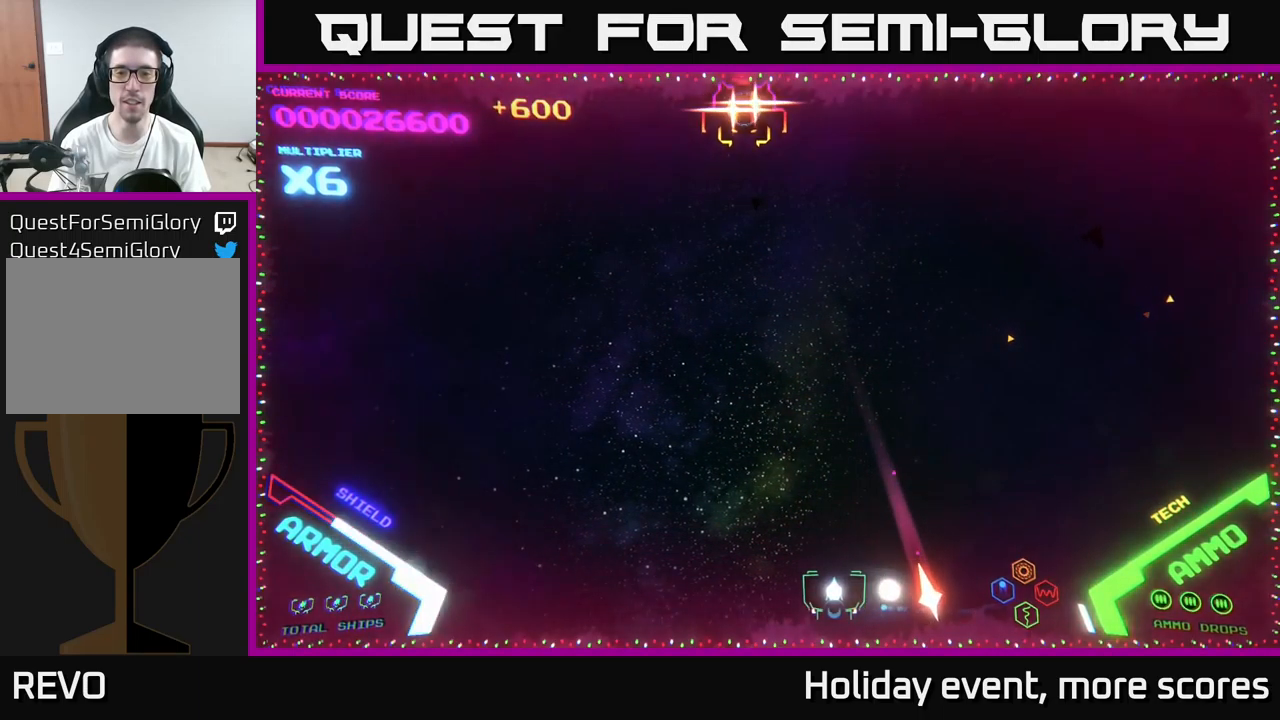
Gameplay with a controller (Xbox layout); each line is a JSON object with the inputs held at the frame after it. "events" lists button and stick changes between this image and that frame as [ms after this image, input, new state], when the widget could be followed in between.
{"buttons": [], "left_stick": "center", "right_stick": "center", "events": [[183, "left_stick", "up"], [367, "left_stick", "left"], [450, "left_stick", "center"]]}
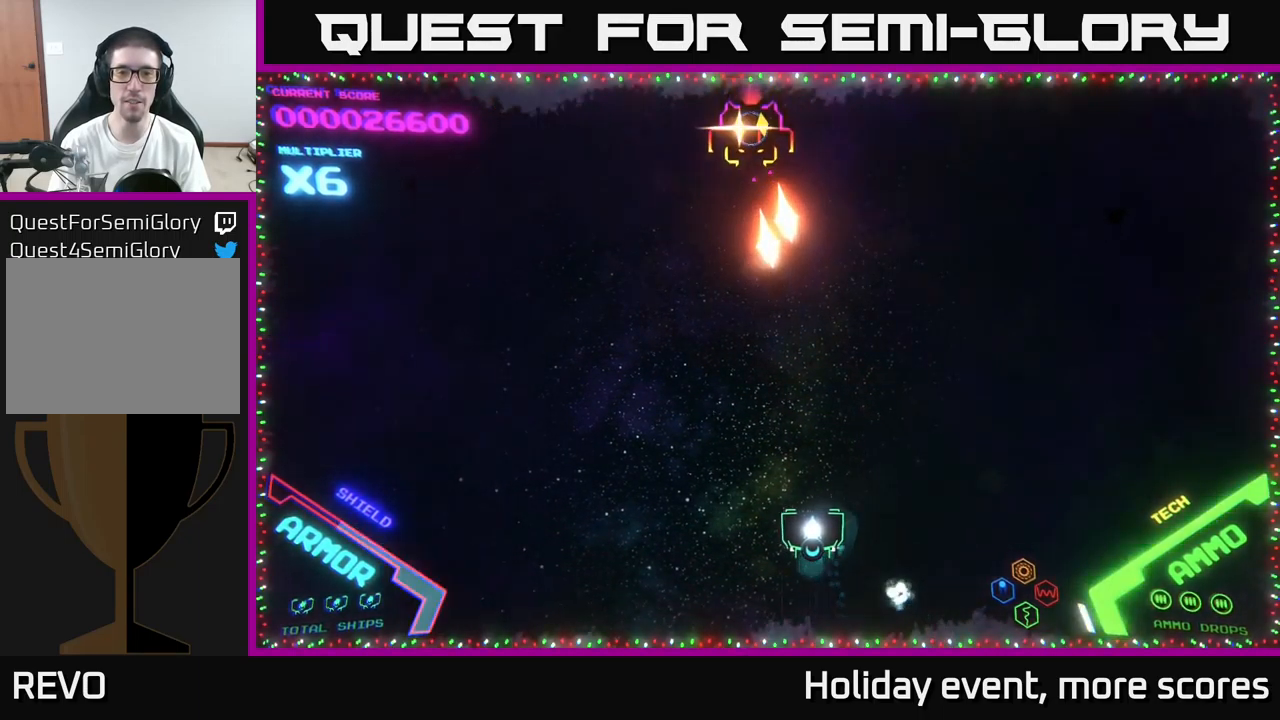
{"buttons": [], "left_stick": "up-left", "right_stick": "center", "events": [[100, "left_stick", "left"], [250, "X", "down"], [283, "left_stick", "down"], [317, "X", "up"], [450, "left_stick", "up-left"]]}
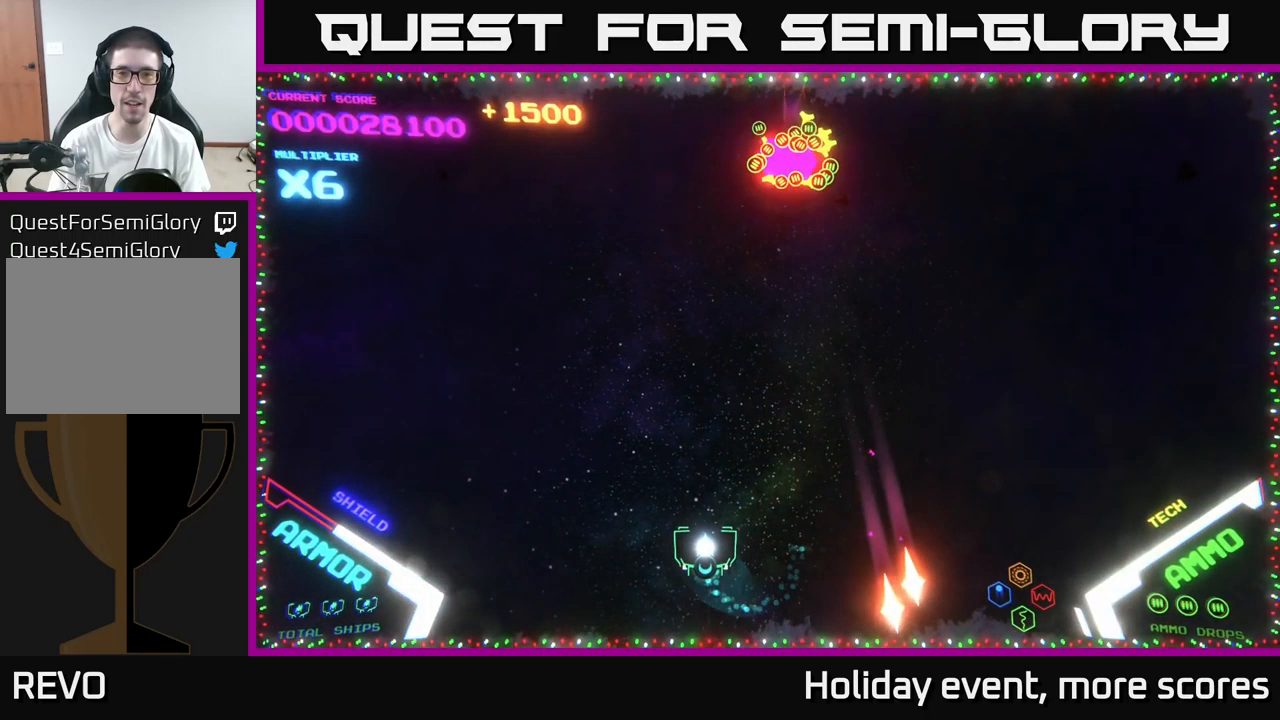
{"buttons": [], "left_stick": "up", "right_stick": "center", "events": [[17, "left_stick", "up"], [183, "left_stick", "right"], [467, "left_stick", "up"]]}
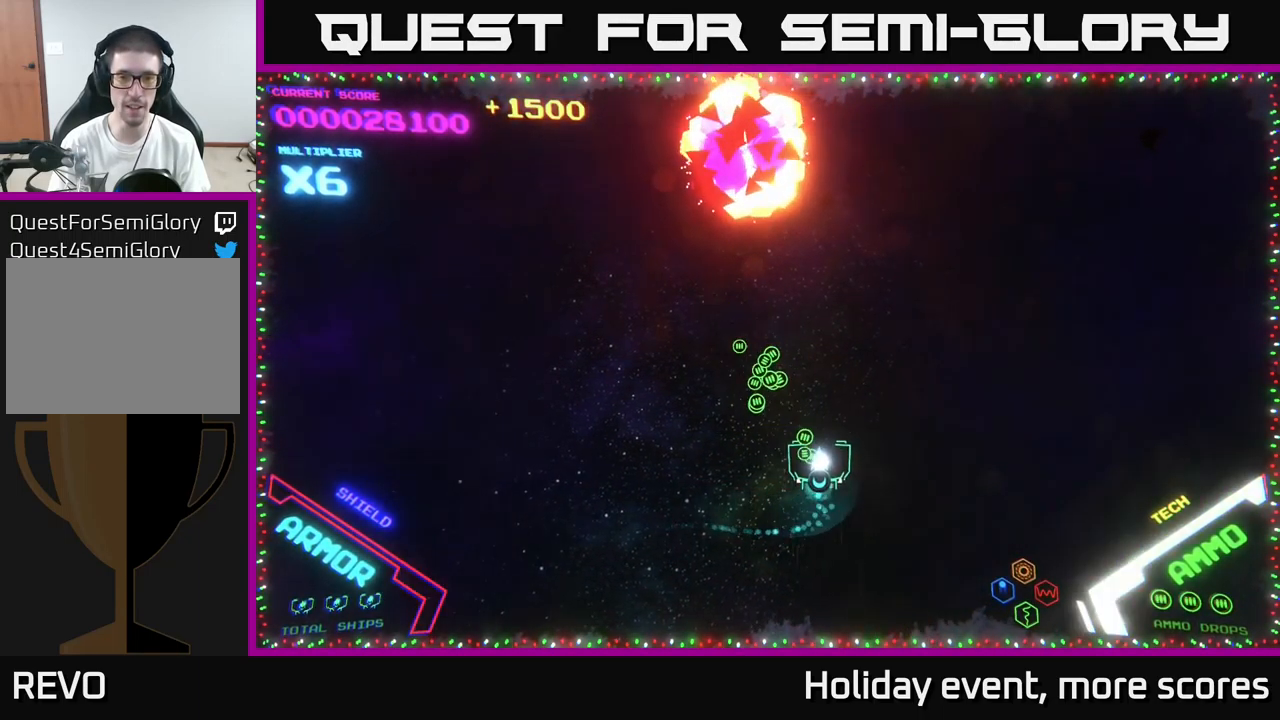
{"buttons": [], "left_stick": "right", "right_stick": "center", "events": [[33, "left_stick", "up-left"], [250, "left_stick", "down"], [334, "left_stick", "down-right"], [450, "left_stick", "right"]]}
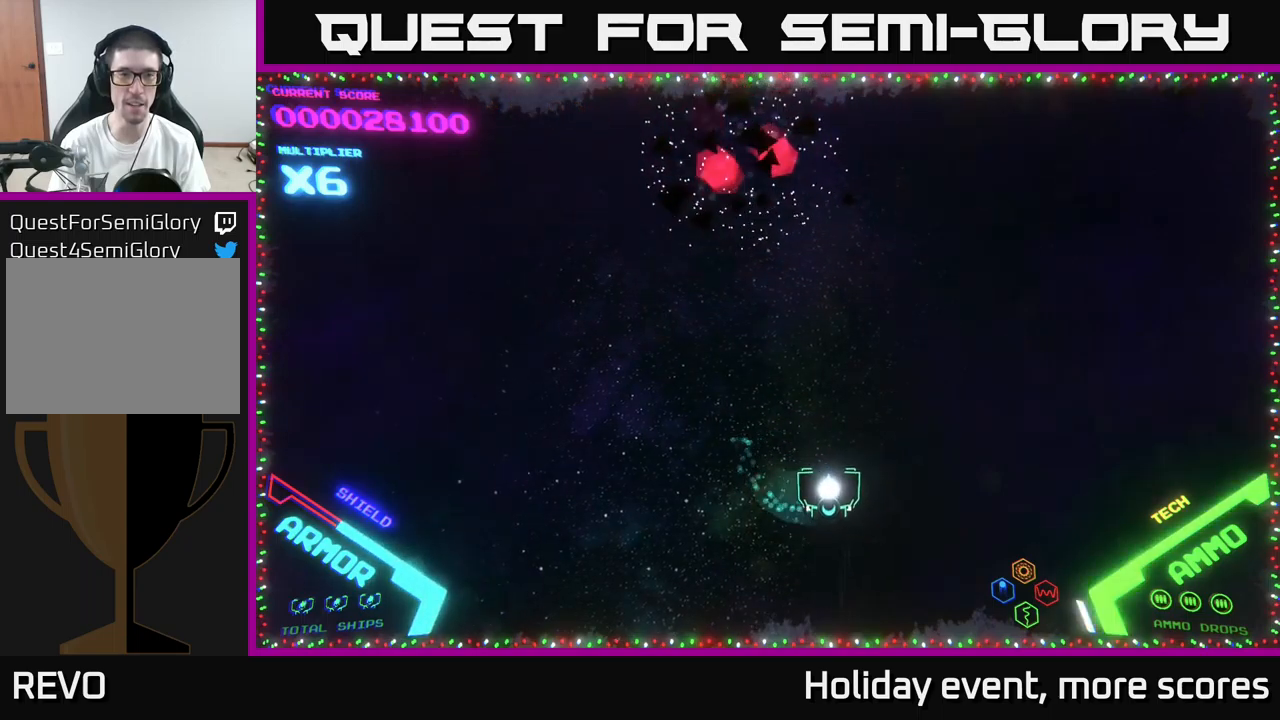
{"buttons": [], "left_stick": "up", "right_stick": "center", "events": [[34, "left_stick", "up-right"], [184, "left_stick", "center"], [500, "left_stick", "up"]]}
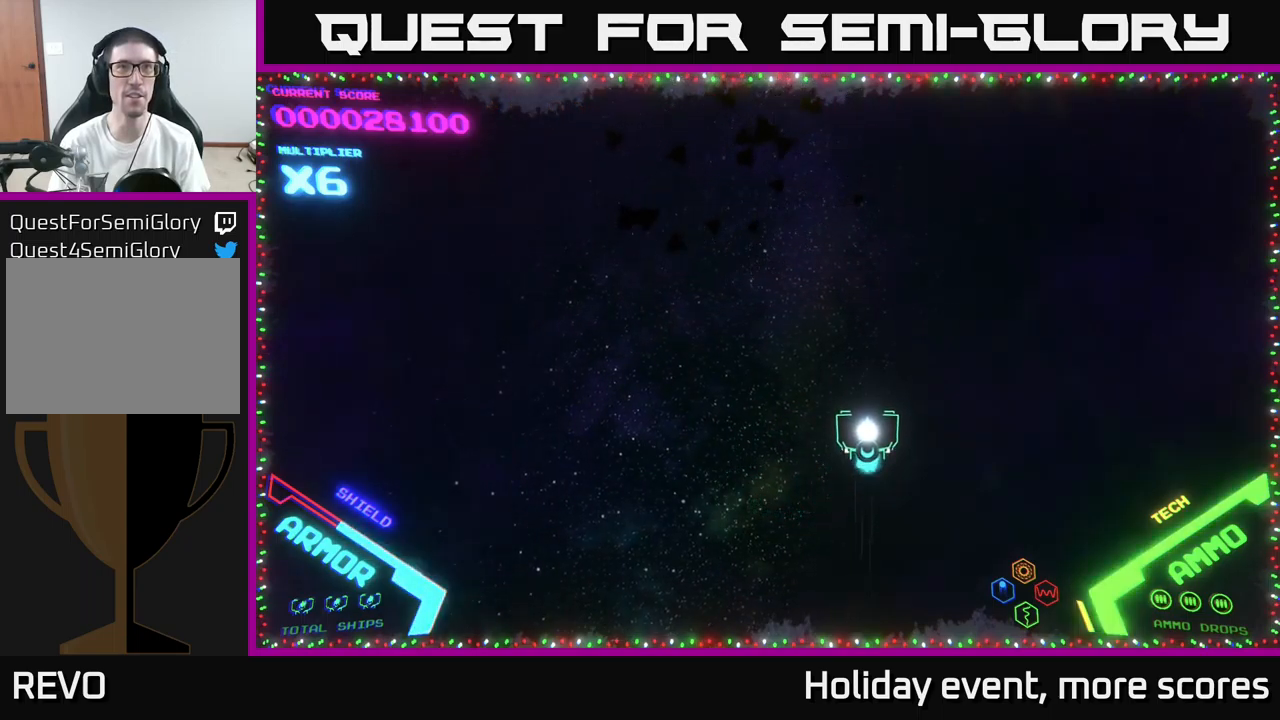
{"buttons": [], "left_stick": "left", "right_stick": "center", "events": [[250, "left_stick", "right"], [434, "left_stick", "left"]]}
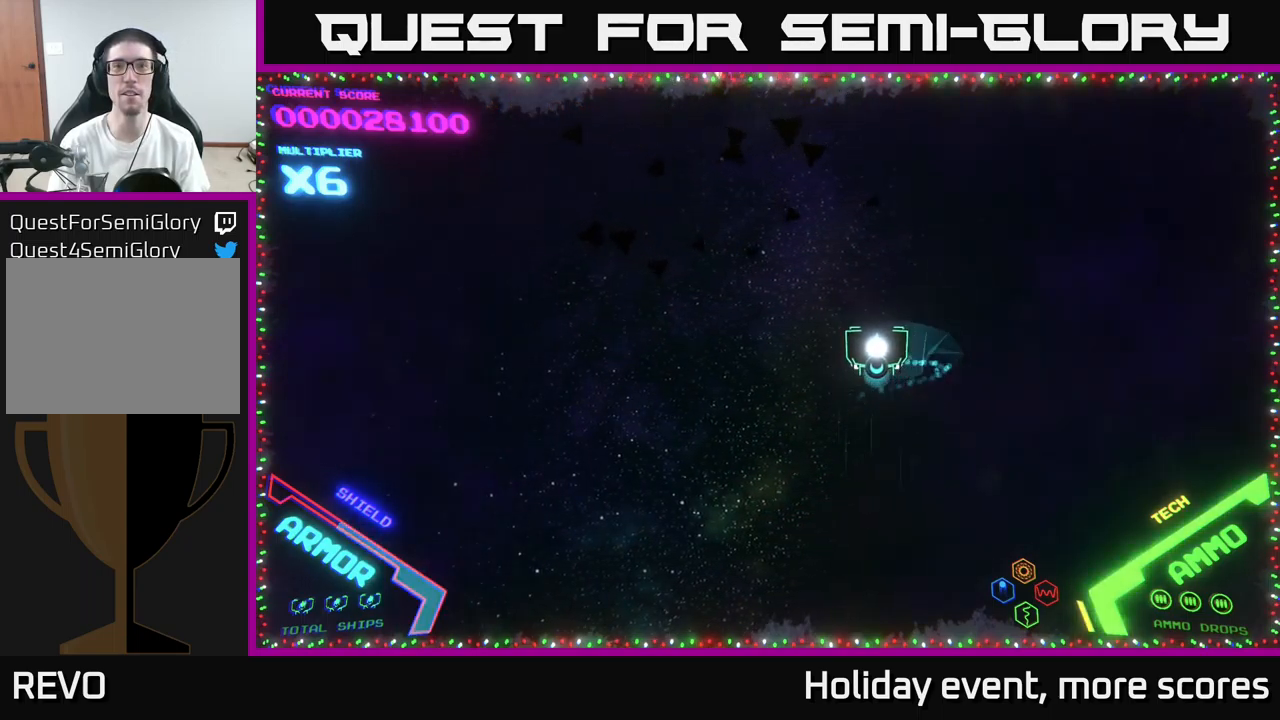
{"buttons": [], "left_stick": "left", "right_stick": "center", "events": [[84, "left_stick", "up-left"], [184, "left_stick", "up"], [300, "left_stick", "center"], [367, "left_stick", "left"]]}
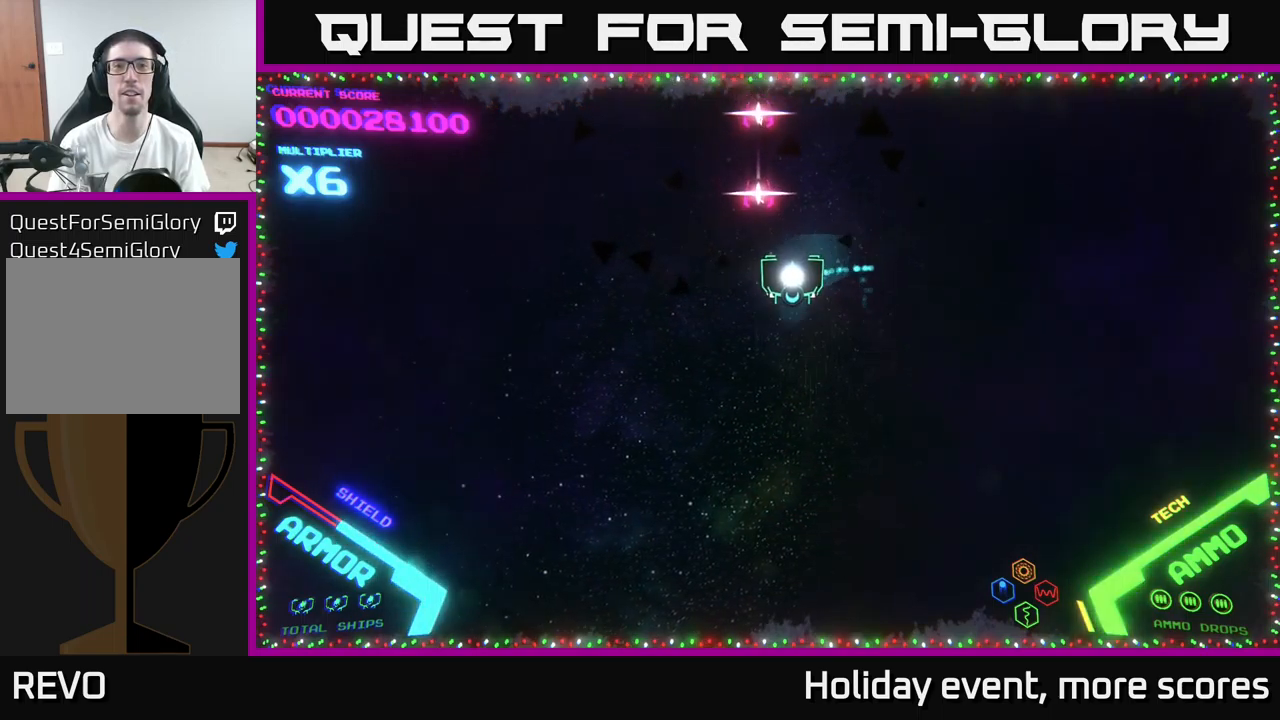
{"buttons": [], "left_stick": "down-right", "right_stick": "center", "events": [[17, "left_stick", "down-left"], [117, "left_stick", "down"], [167, "A", "down"], [250, "A", "up"], [367, "left_stick", "down-right"]]}
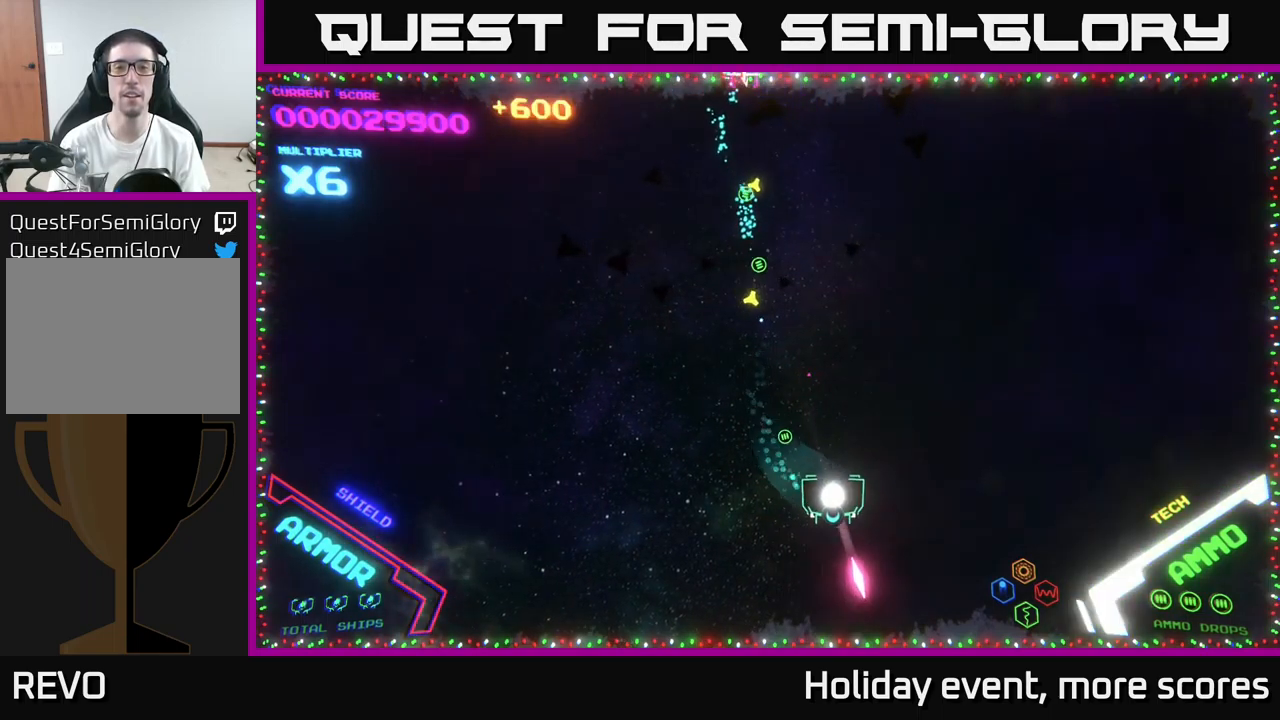
{"buttons": [], "left_stick": "up", "right_stick": "center", "events": [[184, "left_stick", "up-right"], [284, "left_stick", "up-left"], [334, "left_stick", "left"], [450, "left_stick", "up"]]}
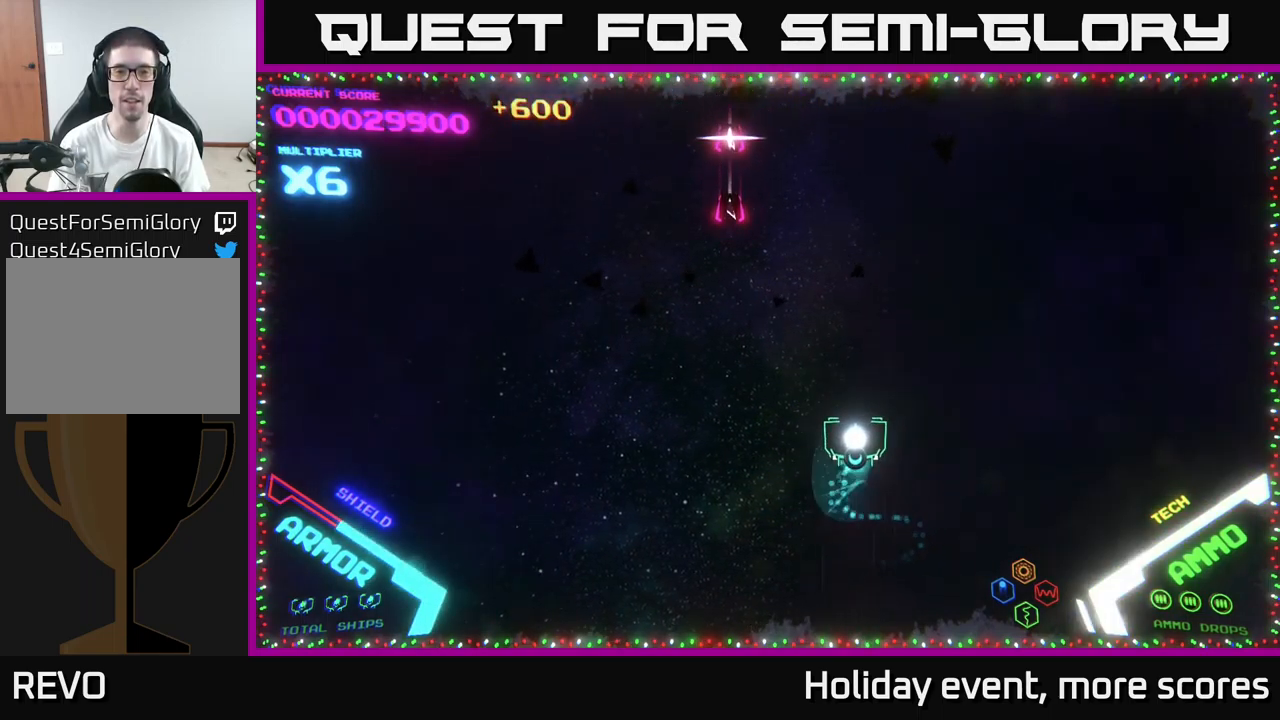
{"buttons": [], "left_stick": "up", "right_stick": "center", "events": [[84, "left_stick", "right"], [250, "left_stick", "up-right"], [434, "left_stick", "up"]]}
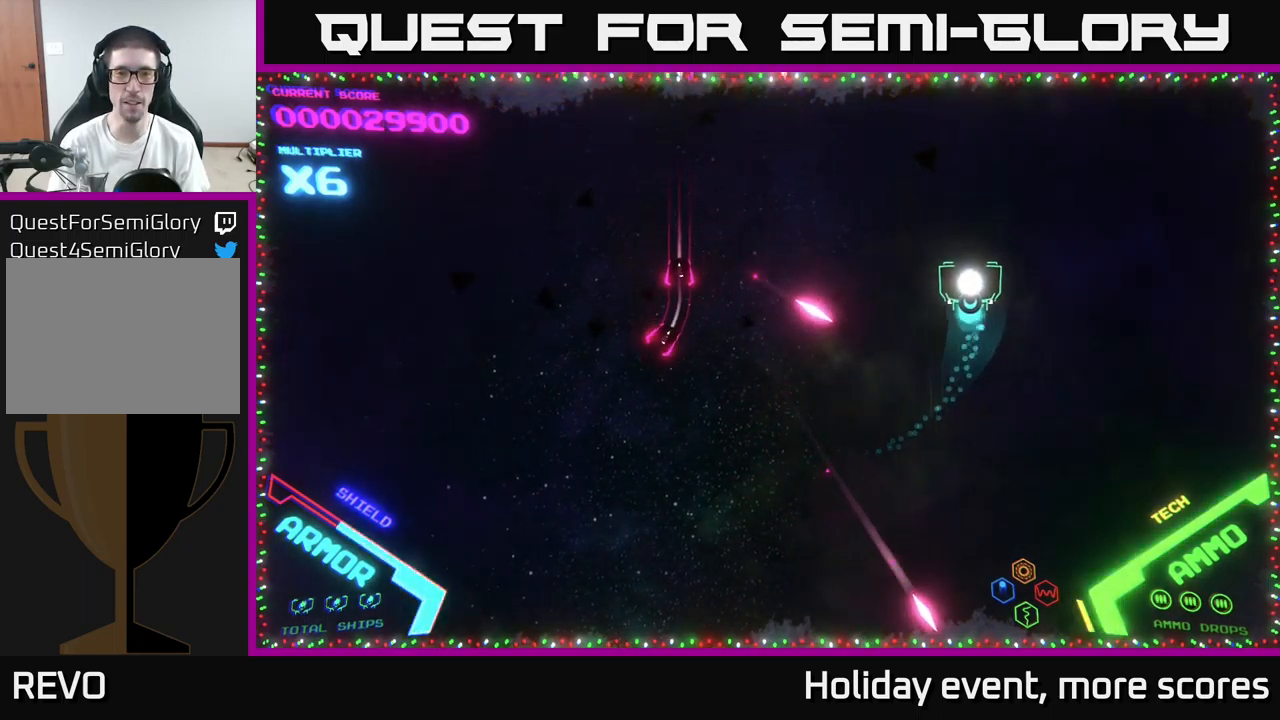
{"buttons": [], "left_stick": "left", "right_stick": "center", "events": [[50, "left_stick", "up-left"], [300, "left_stick", "left"]]}
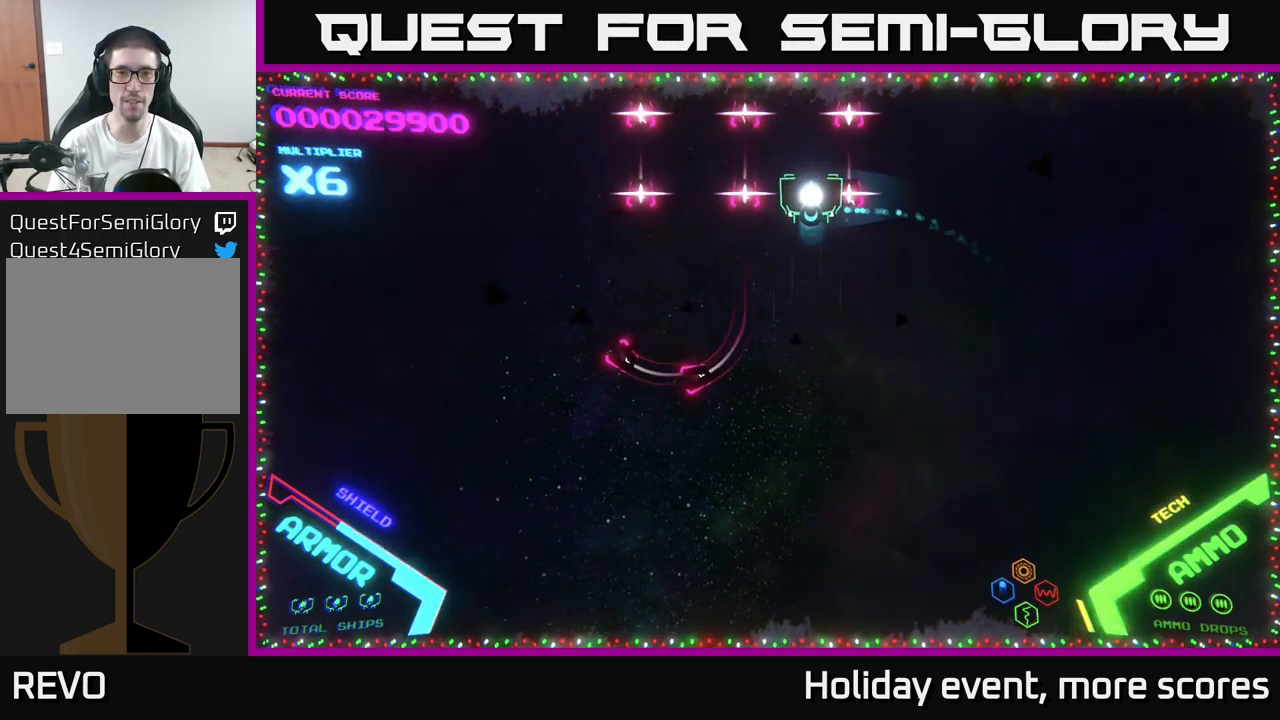
{"buttons": [], "left_stick": "center", "right_stick": "center", "events": [[117, "left_stick", "up-left"], [334, "left_stick", "center"]]}
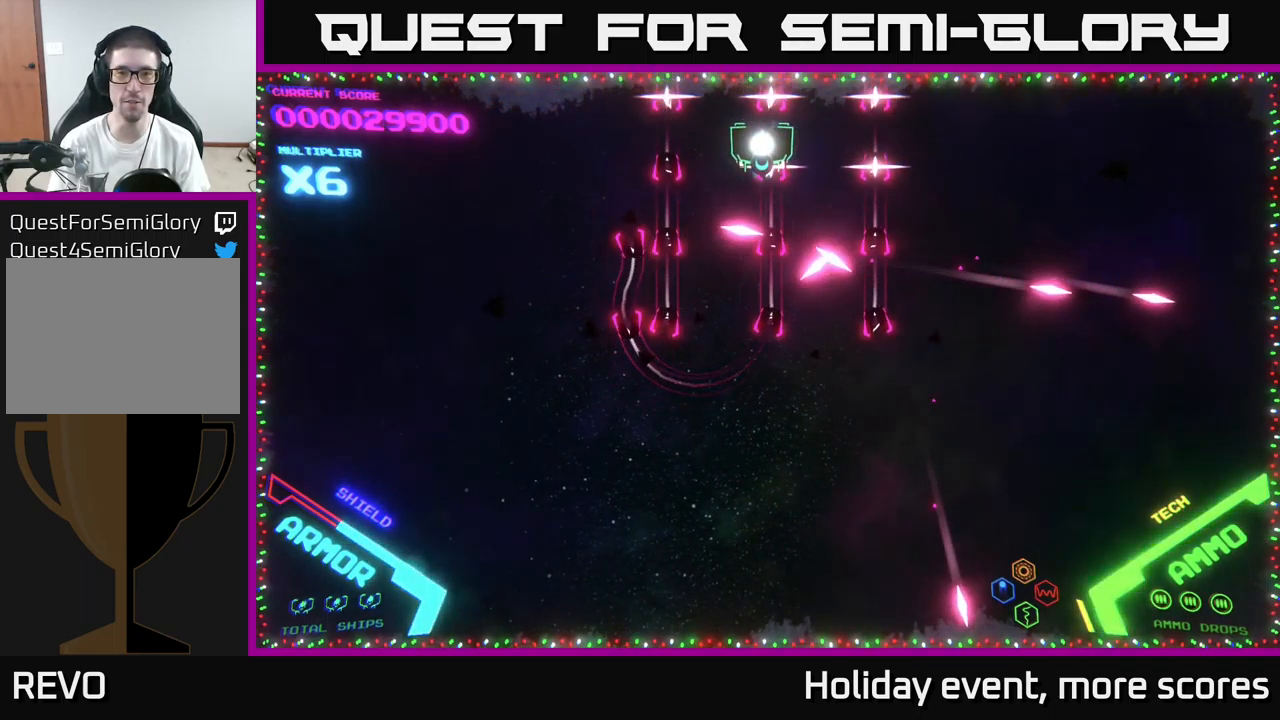
{"buttons": [], "left_stick": "center", "right_stick": "center", "events": [[250, "left_stick", "up"], [434, "left_stick", "center"]]}
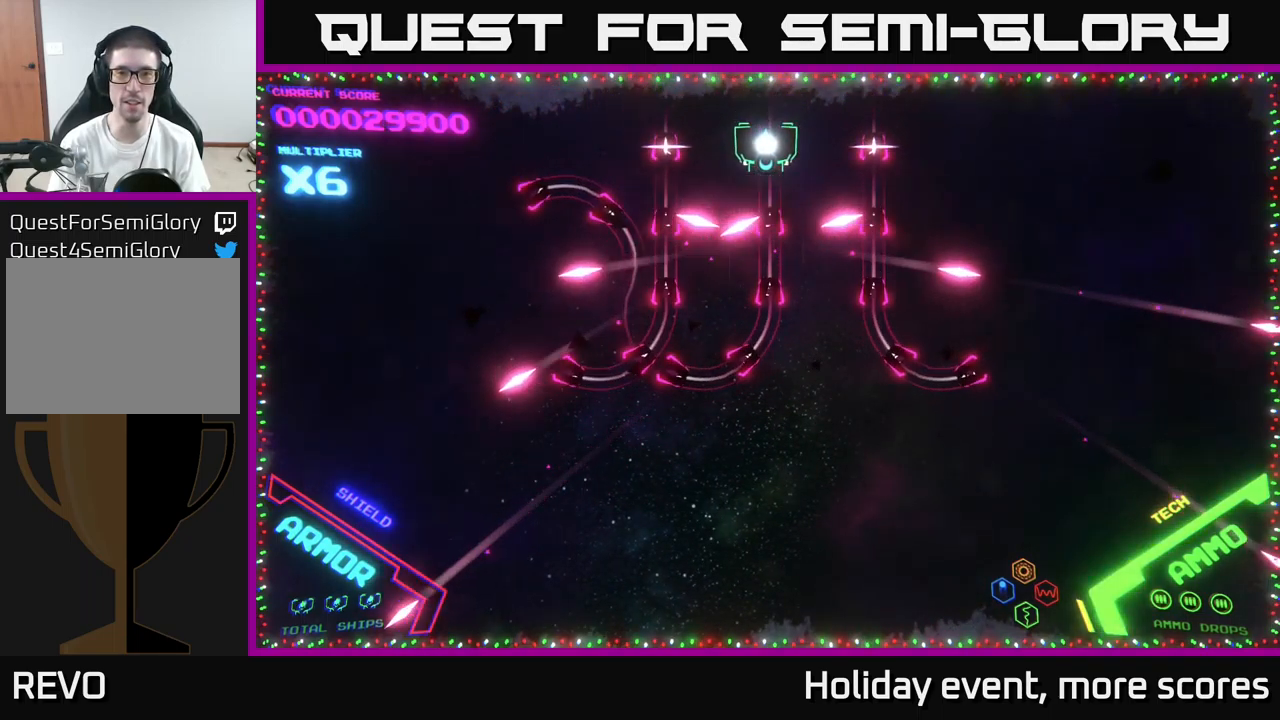
{"buttons": [], "left_stick": "center", "right_stick": "center", "events": []}
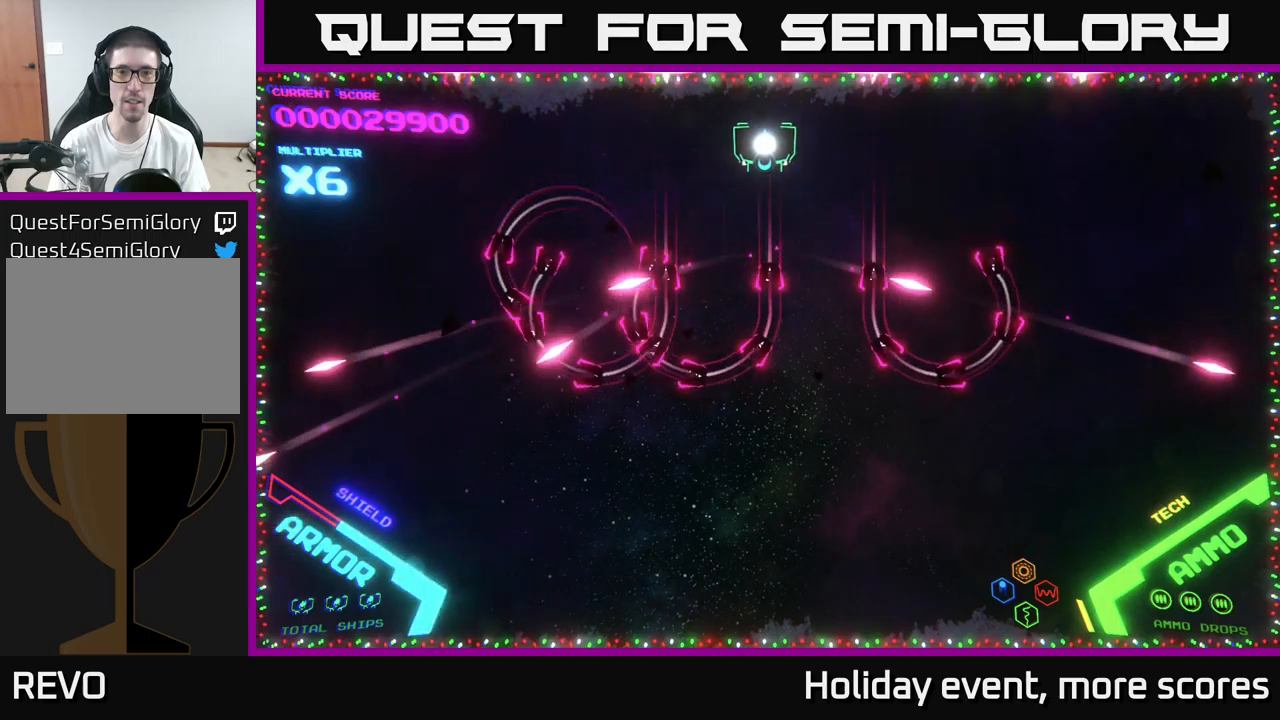
{"buttons": [], "left_stick": "center", "right_stick": "center", "events": []}
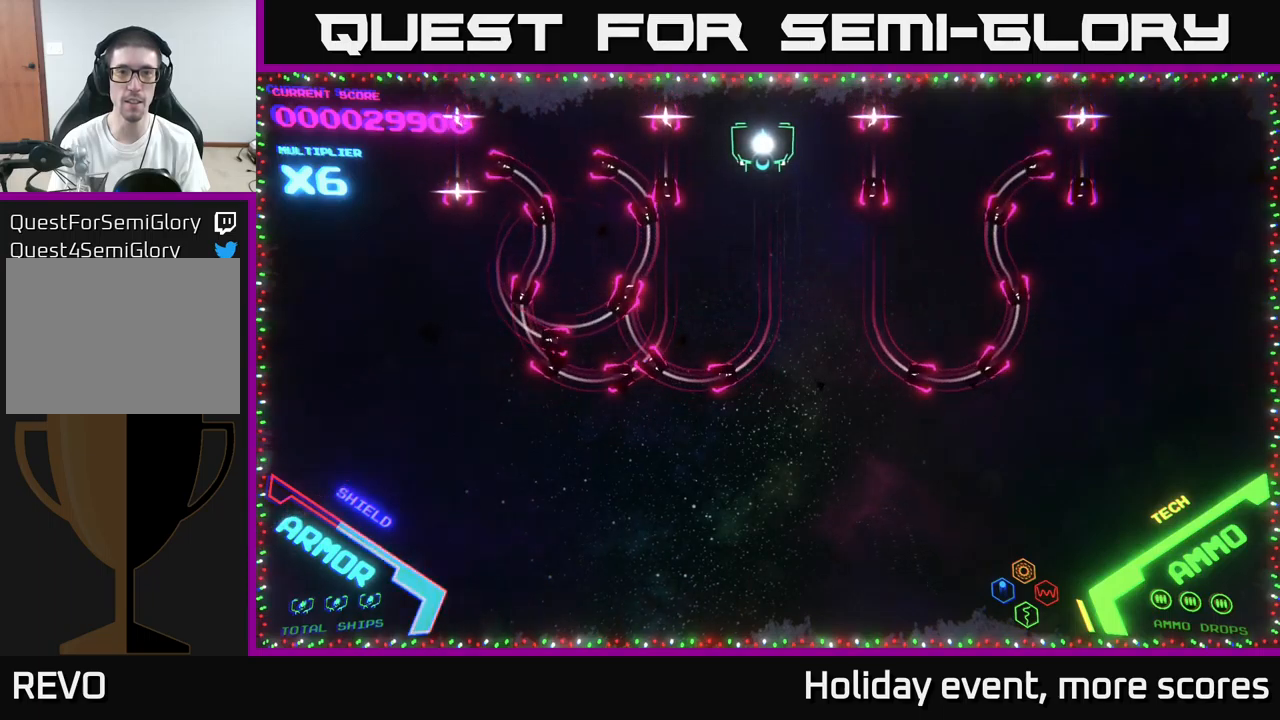
{"buttons": [], "left_stick": "center", "right_stick": "center", "events": []}
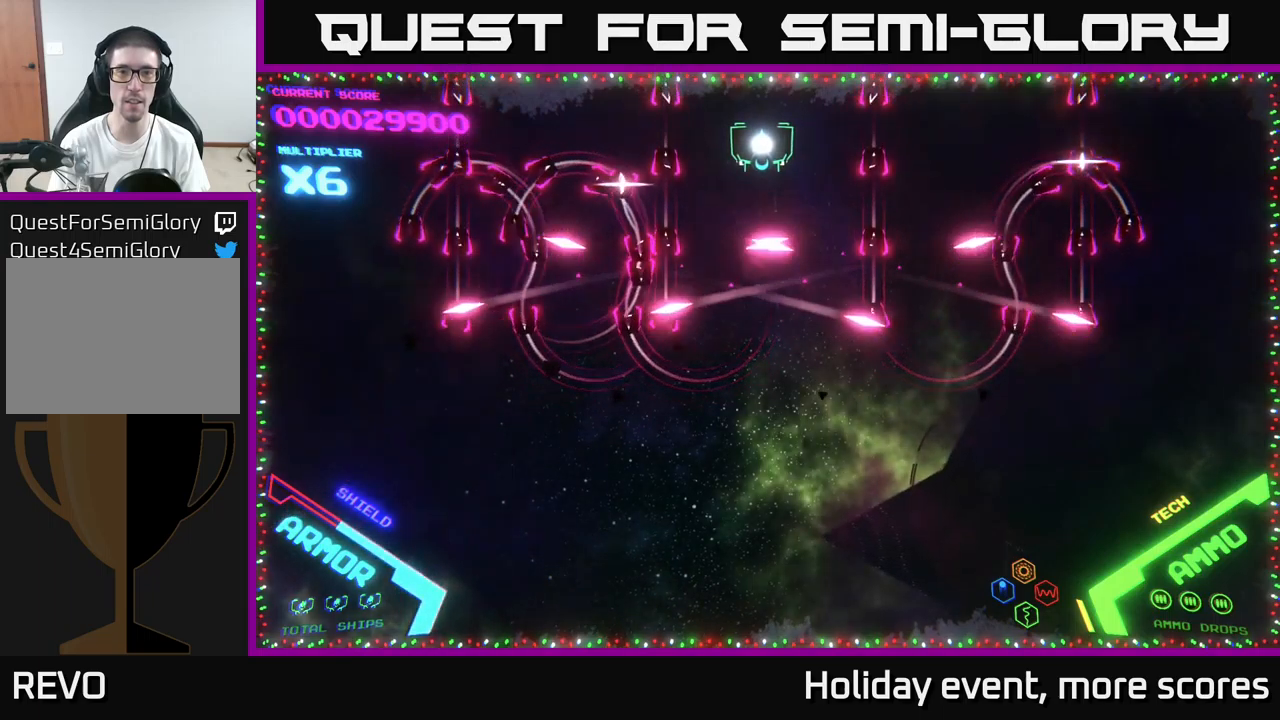
{"buttons": ["B"], "left_stick": "down", "right_stick": "center", "events": [[267, "B", "down"], [334, "left_stick", "down"]]}
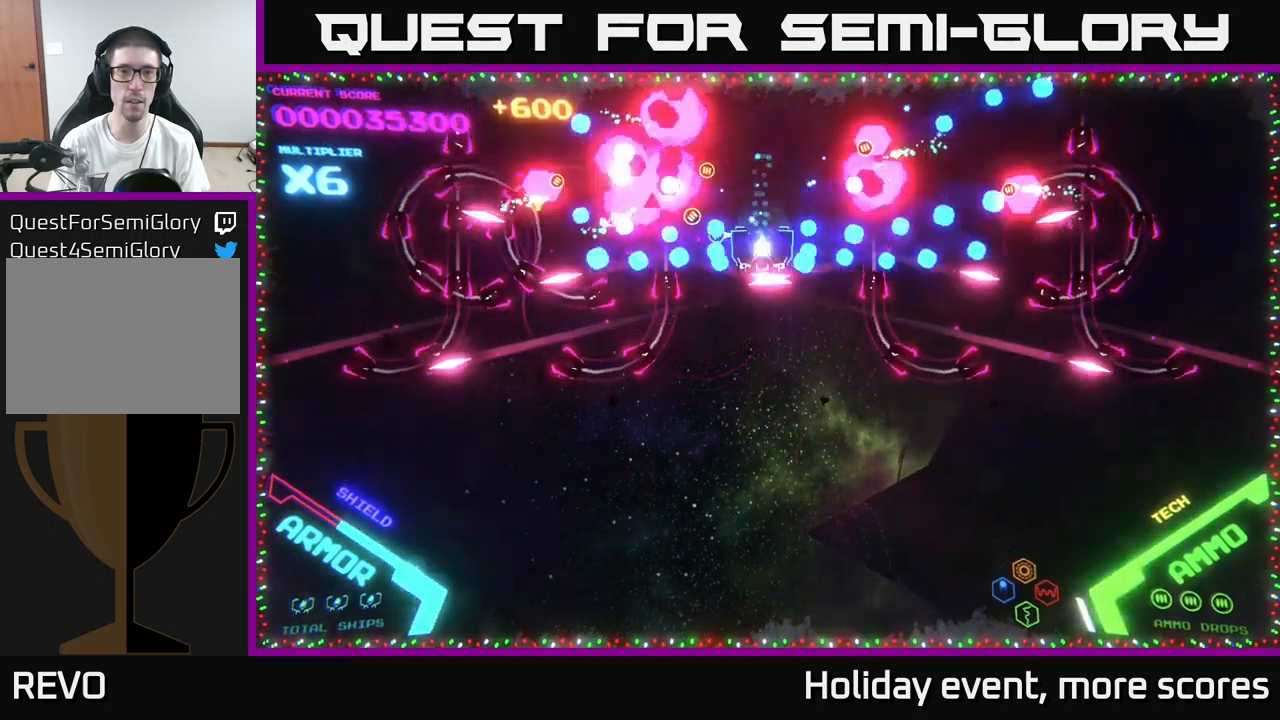
{"buttons": [], "left_stick": "down-right", "right_stick": "center", "events": [[334, "left_stick", "down-right"], [450, "B", "up"]]}
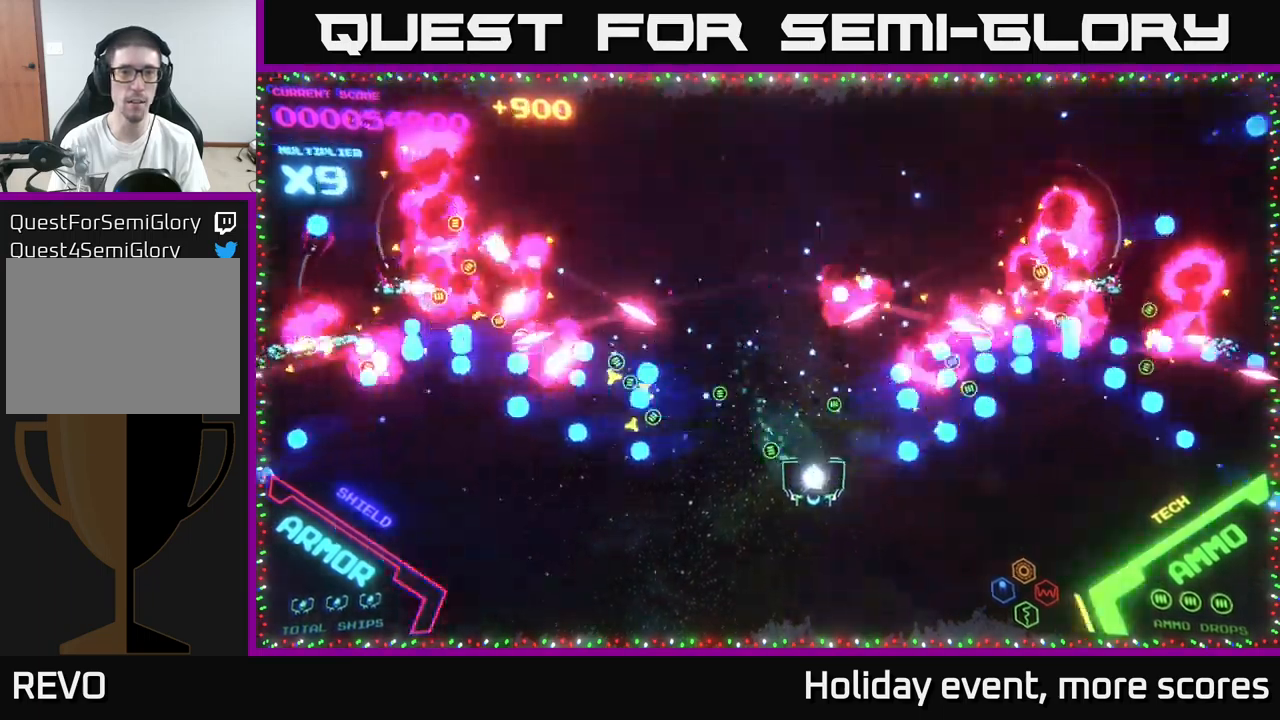
{"buttons": [], "left_stick": "up-left", "right_stick": "center", "events": [[284, "left_stick", "center"], [350, "left_stick", "up-left"]]}
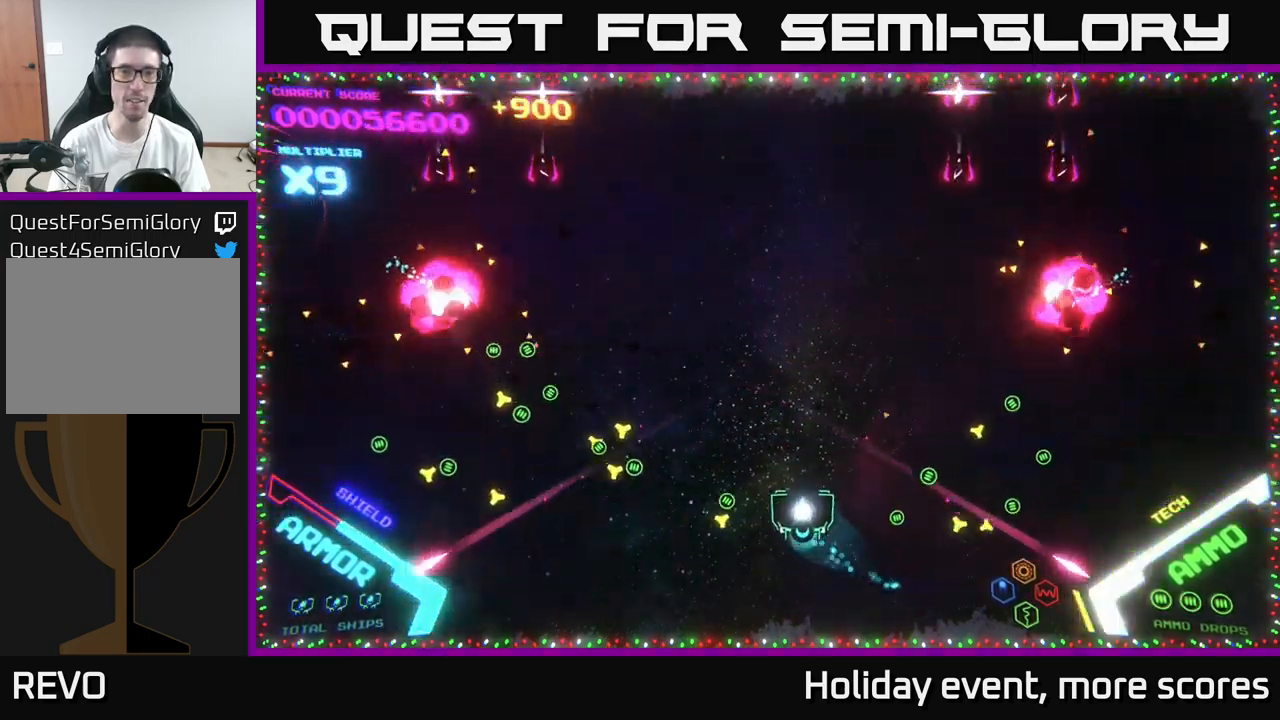
{"buttons": [], "left_stick": "up", "right_stick": "center", "events": [[284, "left_stick", "up"]]}
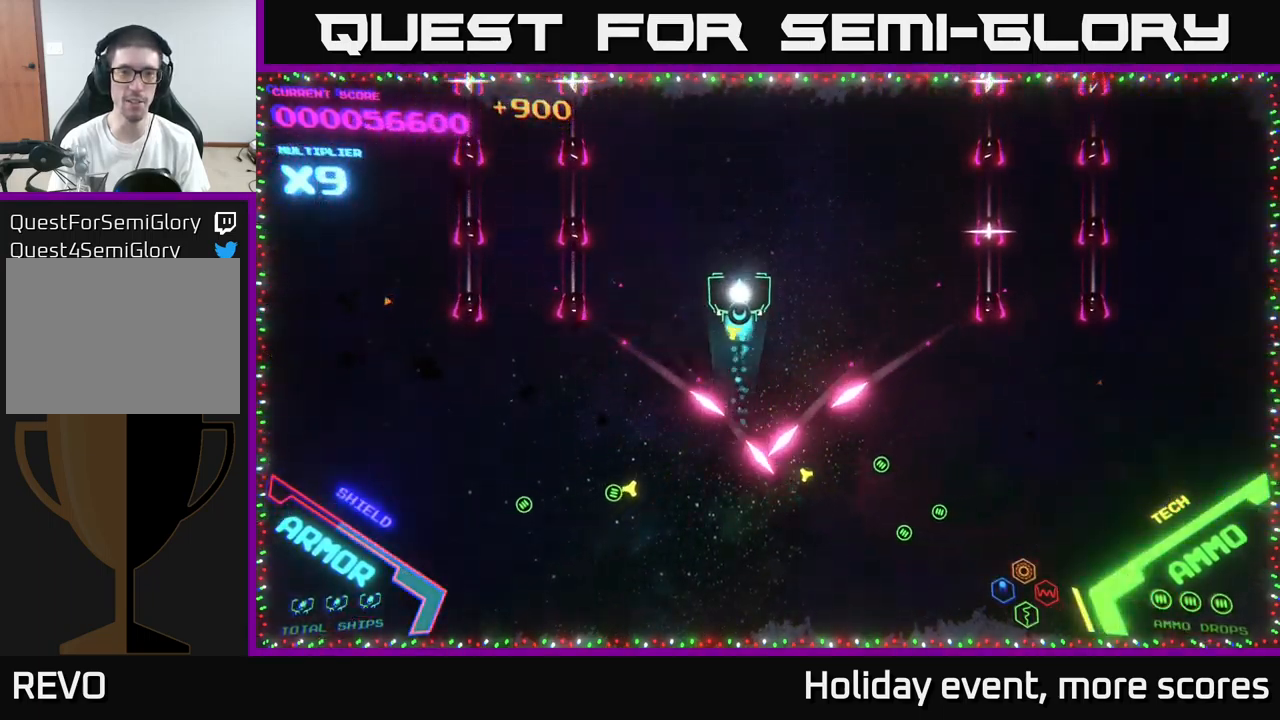
{"buttons": [], "left_stick": "up", "right_stick": "center", "events": []}
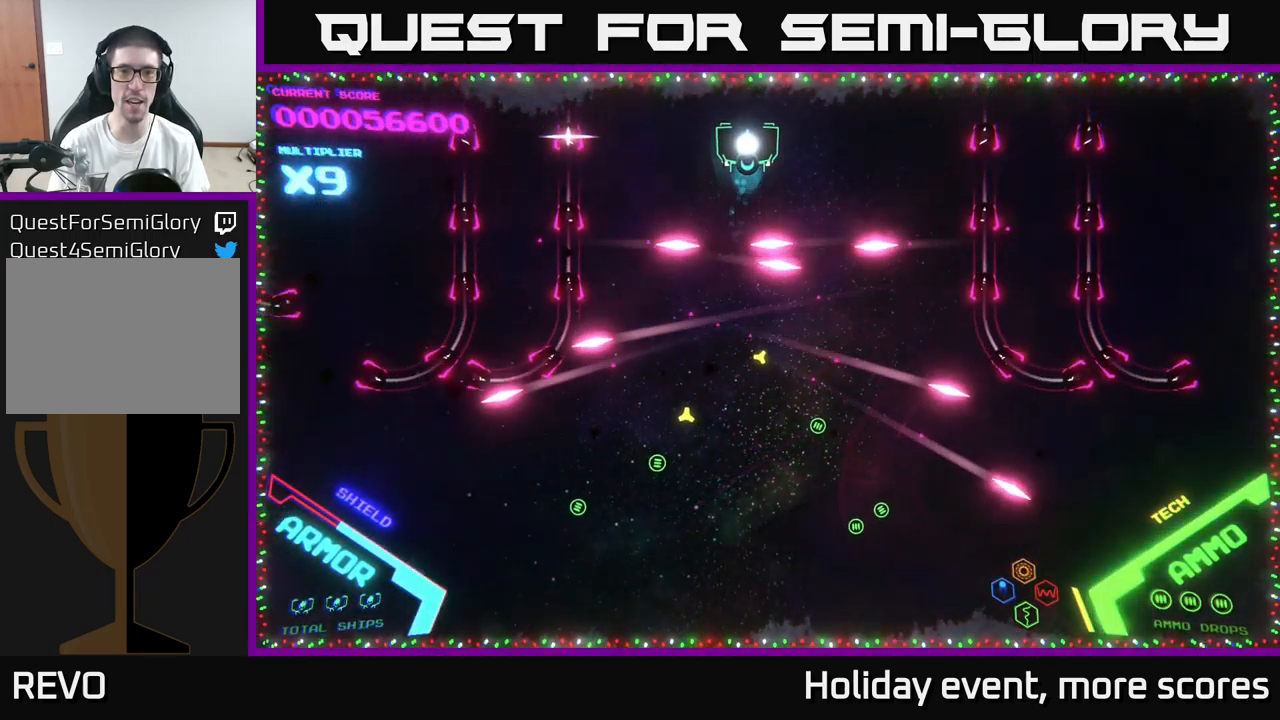
{"buttons": [], "left_stick": "center", "right_stick": "center", "events": [[34, "left_stick", "center"]]}
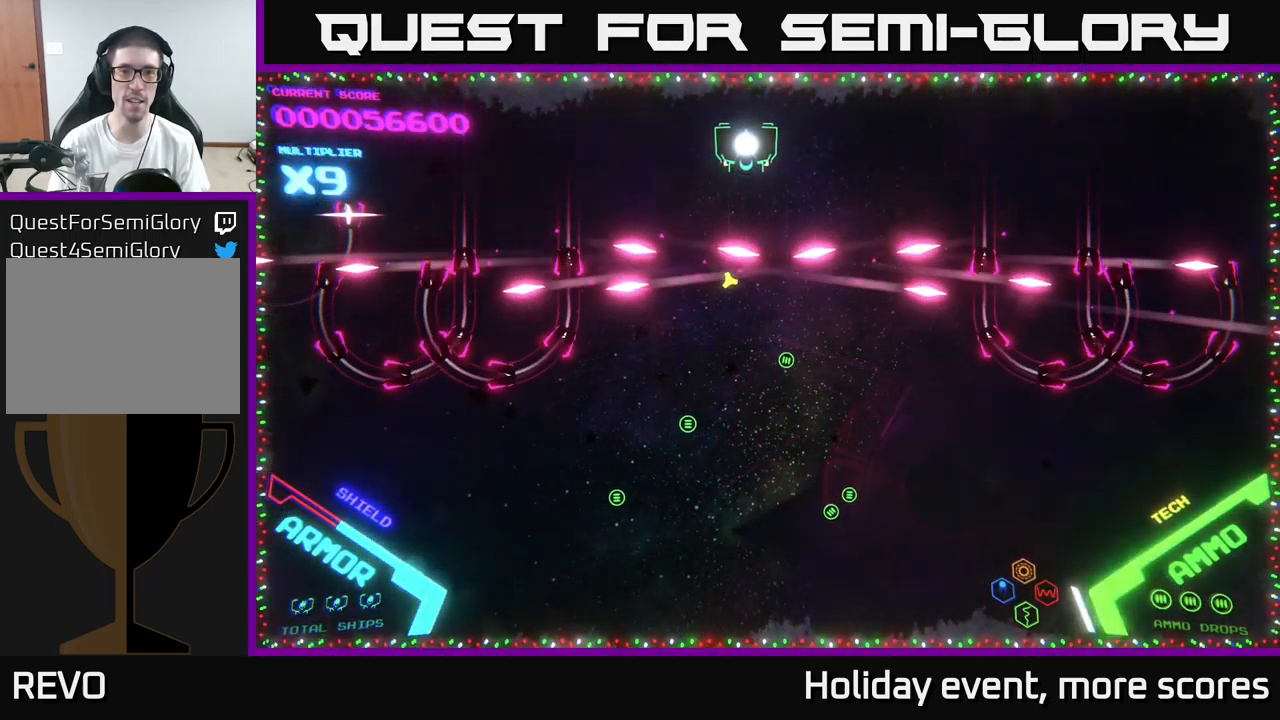
{"buttons": [], "left_stick": "center", "right_stick": "center", "events": []}
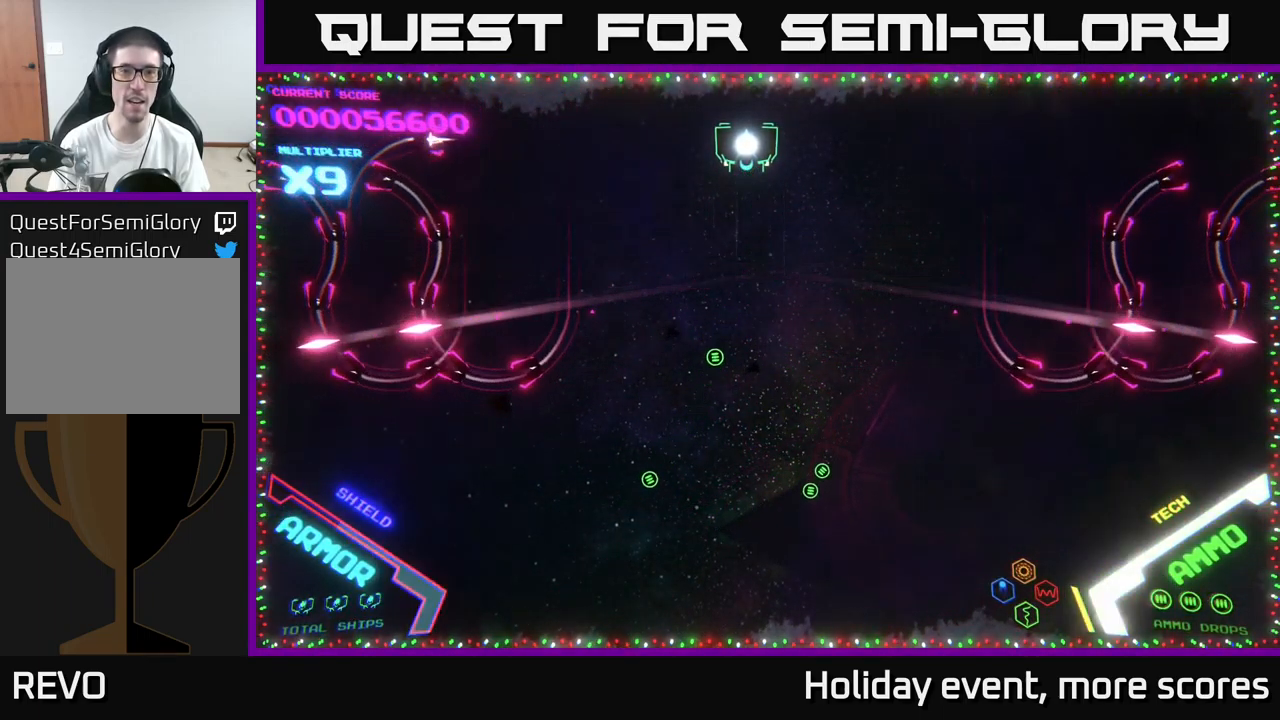
{"buttons": [], "left_stick": "center", "right_stick": "center", "events": []}
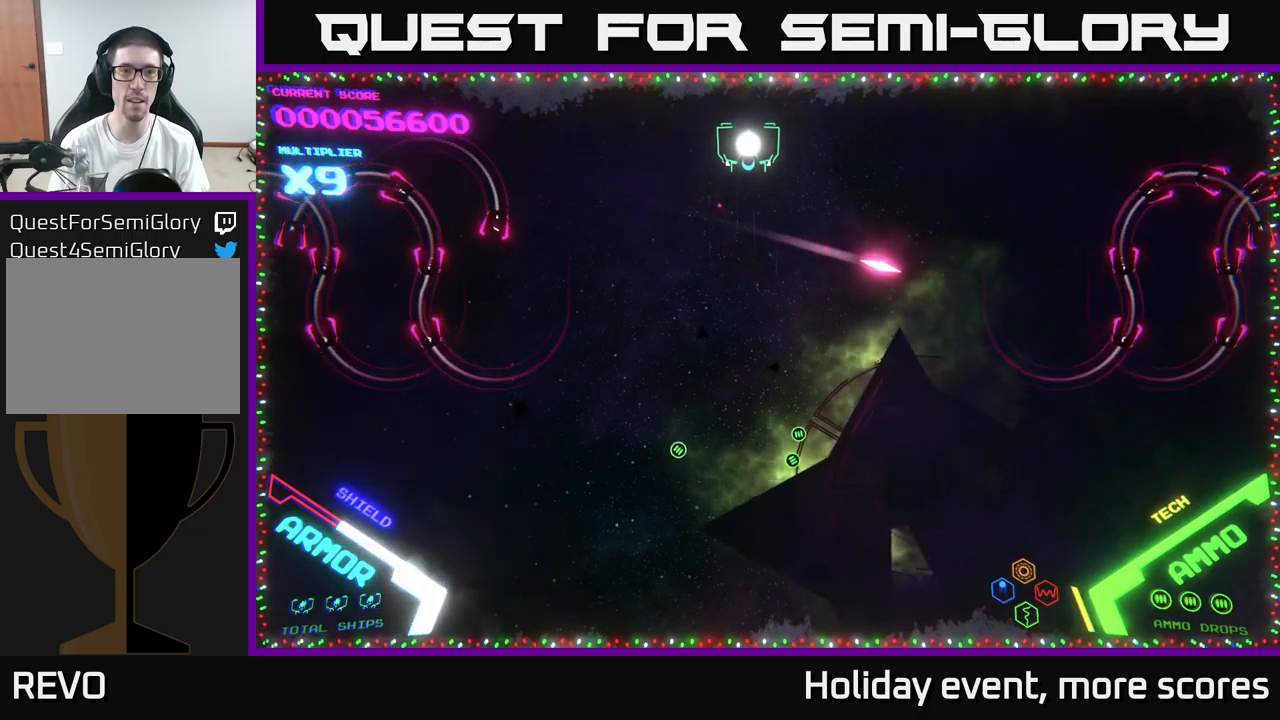
{"buttons": ["B"], "left_stick": "down", "right_stick": "center", "events": [[400, "left_stick", "down"], [417, "B", "down"]]}
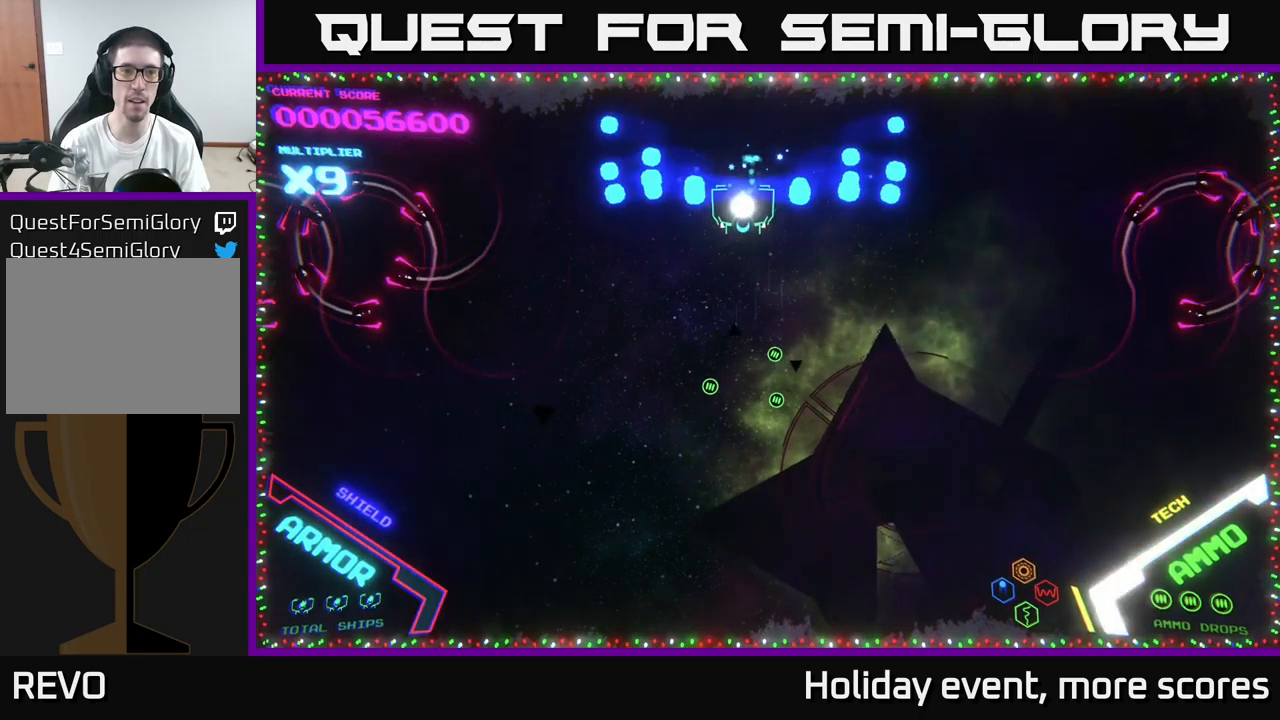
{"buttons": ["B"], "left_stick": "up", "right_stick": "center", "events": [[367, "left_stick", "up"]]}
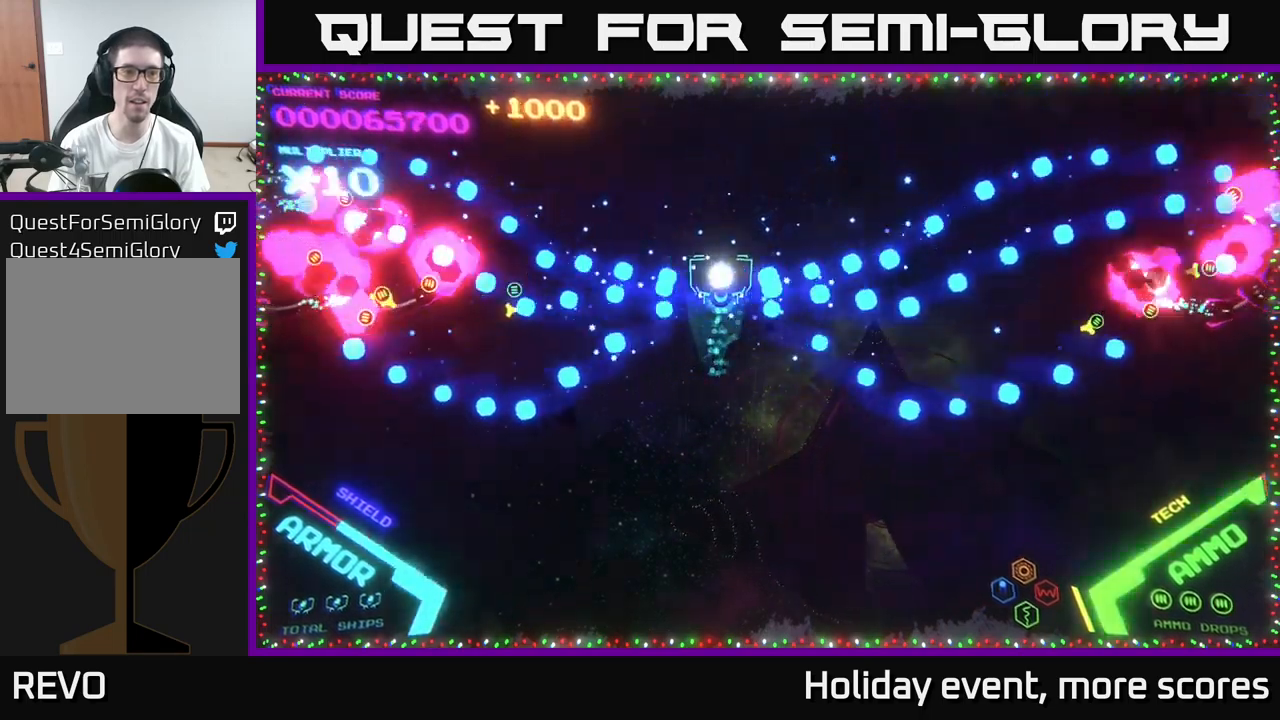
{"buttons": [], "left_stick": "down", "right_stick": "center", "events": [[33, "B", "up"], [133, "B", "down"], [200, "left_stick", "left"], [267, "B", "up"], [333, "left_stick", "down-left"], [350, "B", "down"], [450, "left_stick", "down"], [467, "B", "up"]]}
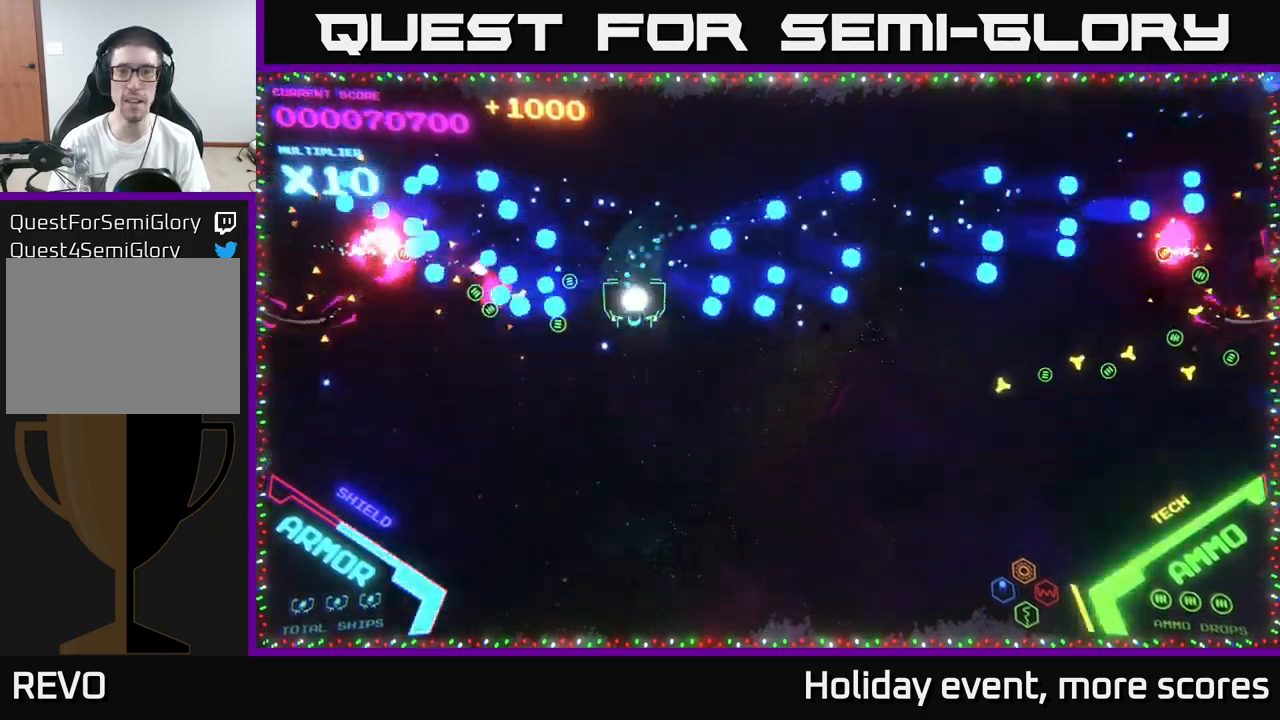
{"buttons": [], "left_stick": "right", "right_stick": "center", "events": [[50, "left_stick", "down-right"], [217, "left_stick", "right"]]}
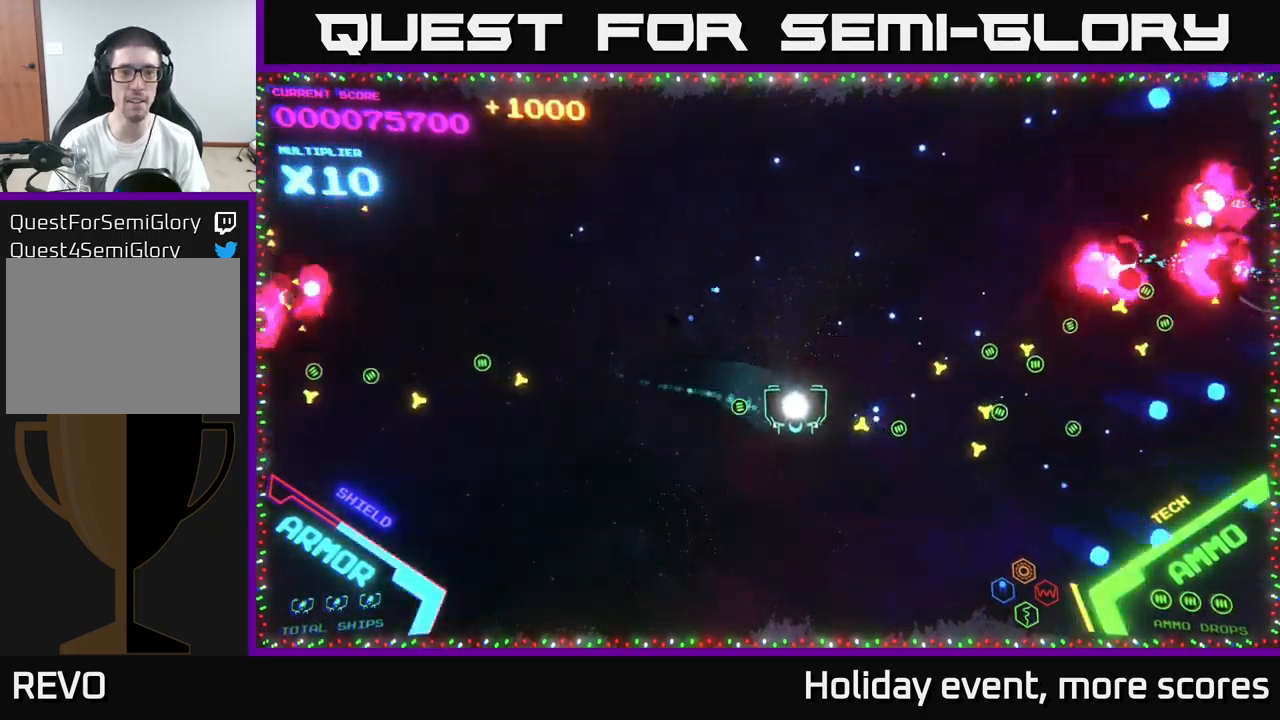
{"buttons": [], "left_stick": "down-left", "right_stick": "center", "events": [[100, "left_stick", "up-right"], [267, "left_stick", "down-left"]]}